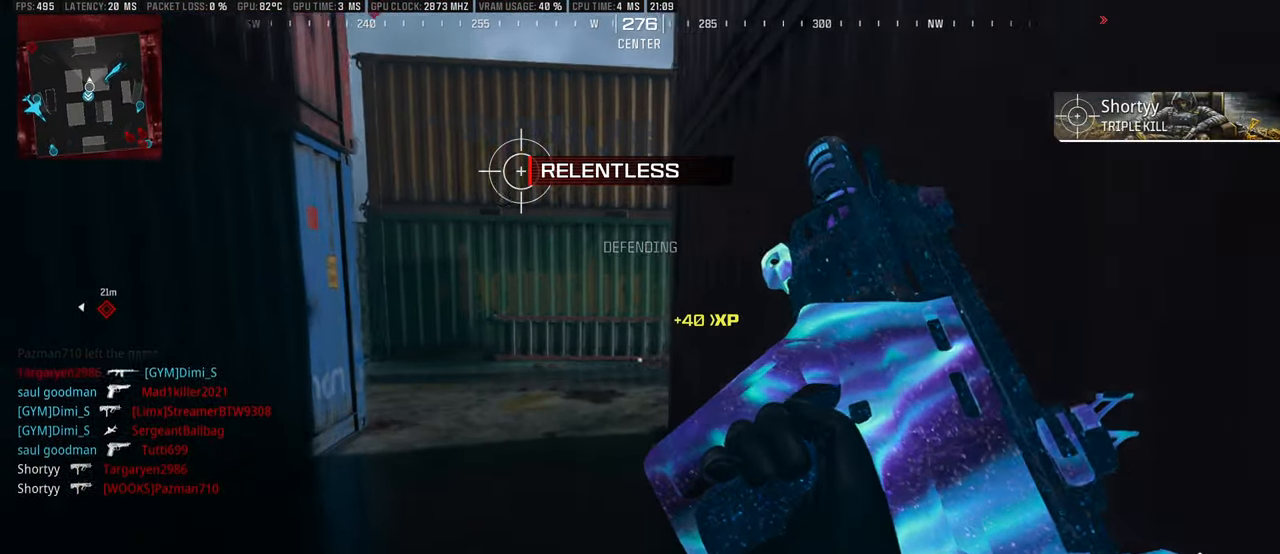
Gameplay with a controller (PlayStation layout); each line is a JSON object with the inputs held at the frame after it. "events" lists button and stick changes between this image and that frame as [ms after this image, input, new state], when the widget could be followed in between.
{"buttons": [], "left_stick": "down-right", "right_stick": "right", "events": [[50, "right_stick", "center"], [366, "right_stick", "right"], [400, "left_stick", "down-right"]]}
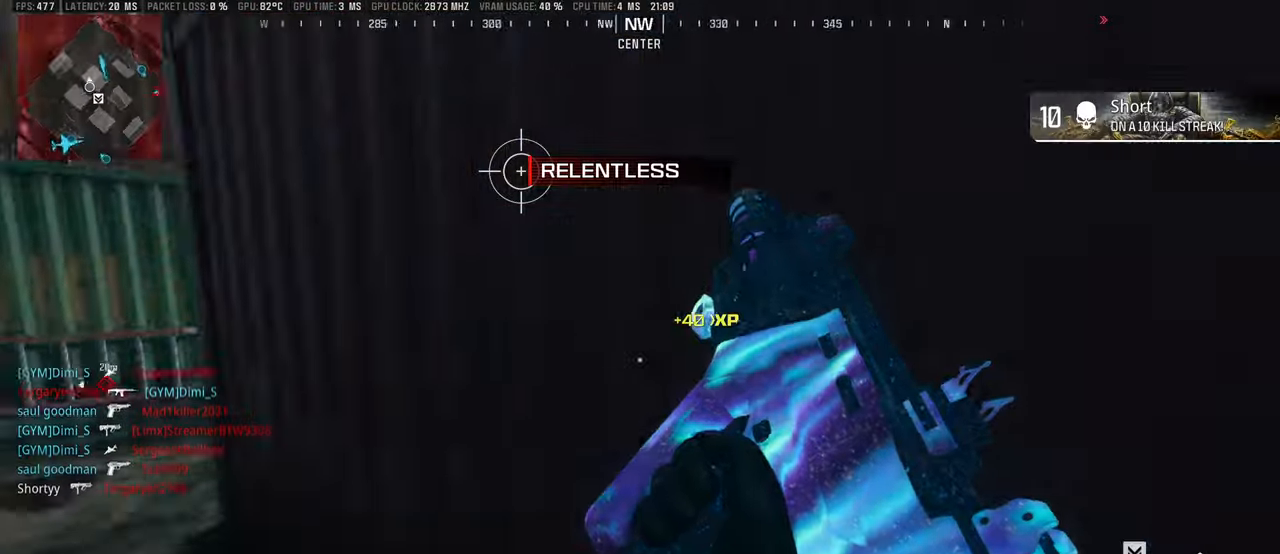
{"buttons": [], "left_stick": "up", "right_stick": "center", "events": [[83, "left_stick", "up-right"], [150, "L3", "down"], [150, "right_stick", "center"], [216, "left_stick", "up"], [316, "L3", "up"], [400, "L3", "down"], [483, "L3", "up"]]}
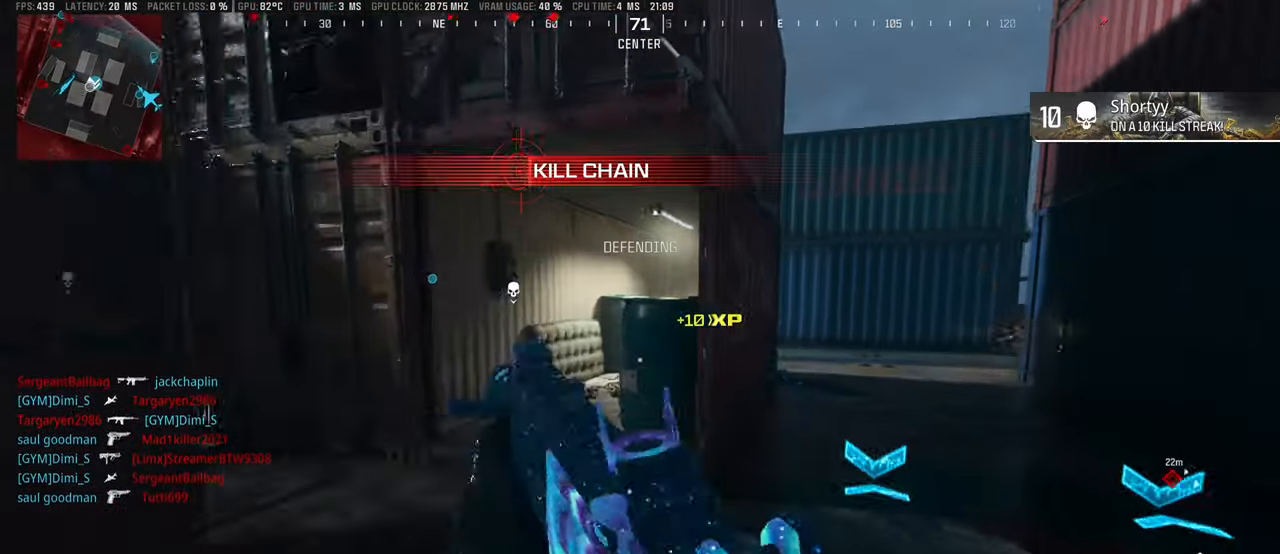
{"buttons": [], "left_stick": "down-left", "right_stick": "center", "events": [[50, "L3", "down"], [83, "left_stick", "up-left"], [83, "right_stick", "left"], [150, "L3", "up"], [233, "right_stick", "center"], [300, "right_stick", "right"], [333, "L3", "down"], [350, "right_stick", "center"], [400, "L3", "up"], [500, "left_stick", "down-left"]]}
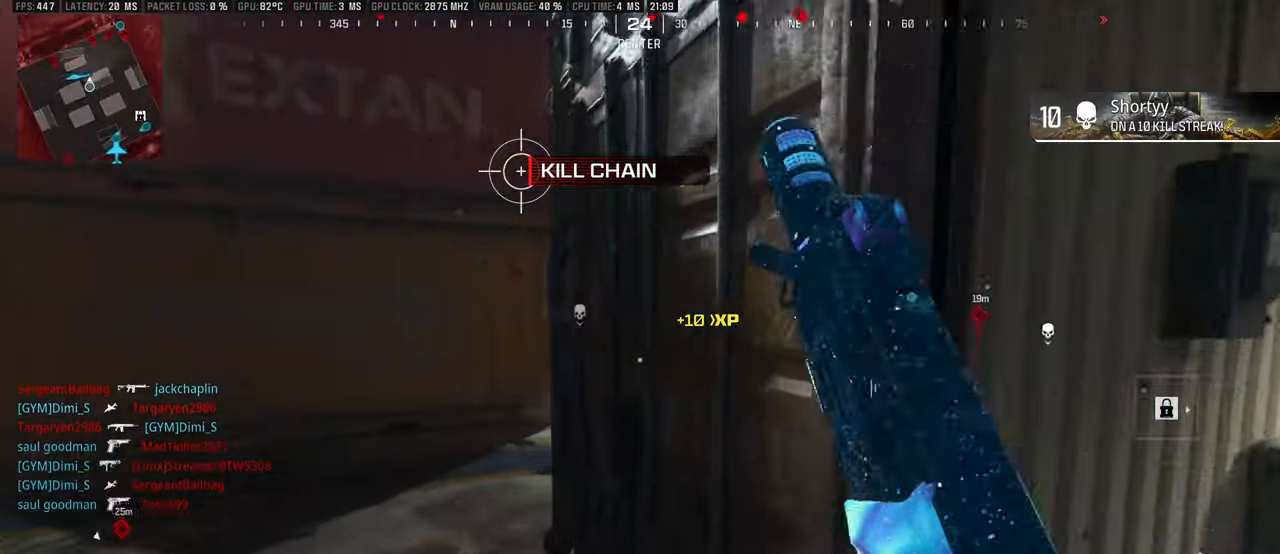
{"buttons": ["L1"], "left_stick": "down", "right_stick": "up-left", "events": [[66, "right_stick", "left"], [100, "left_stick", "down-right"], [233, "right_stick", "center"], [250, "L1", "down"], [316, "left_stick", "down"], [416, "right_stick", "up-left"]]}
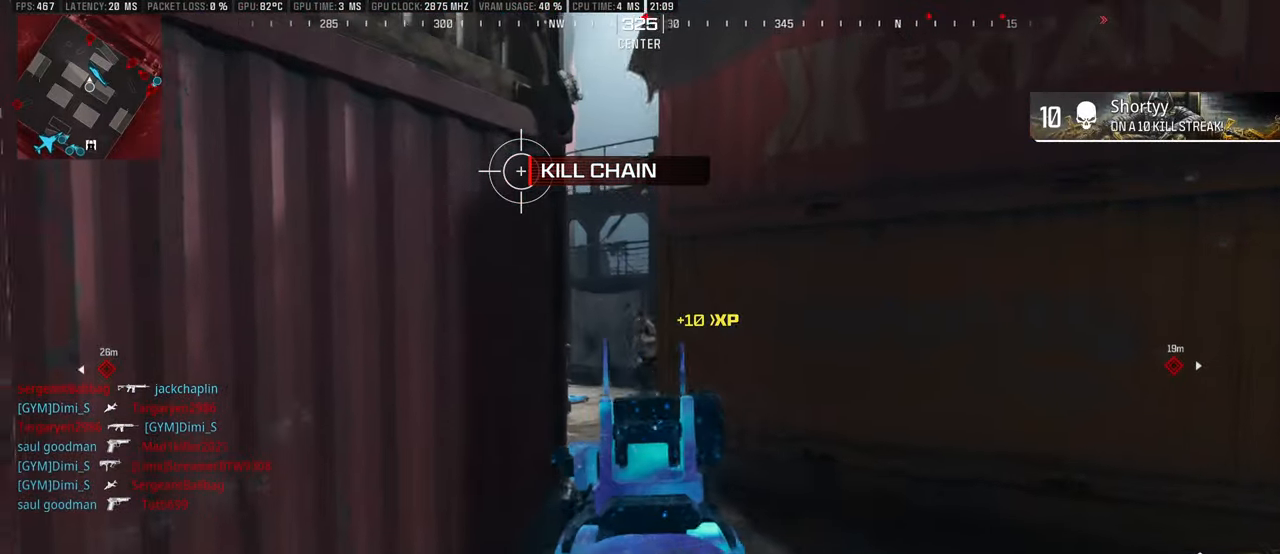
{"buttons": [], "left_stick": "up-left", "right_stick": "right", "events": [[16, "R1", "down"], [16, "right_stick", "center"], [33, "left_stick", "right"], [100, "left_stick", "center"], [100, "right_stick", "right"], [150, "left_stick", "down-left"], [183, "right_stick", "center"], [266, "left_stick", "up-left"], [283, "L1", "up"], [316, "R1", "up"], [350, "L3", "down"], [350, "right_stick", "right"], [433, "L3", "up"]]}
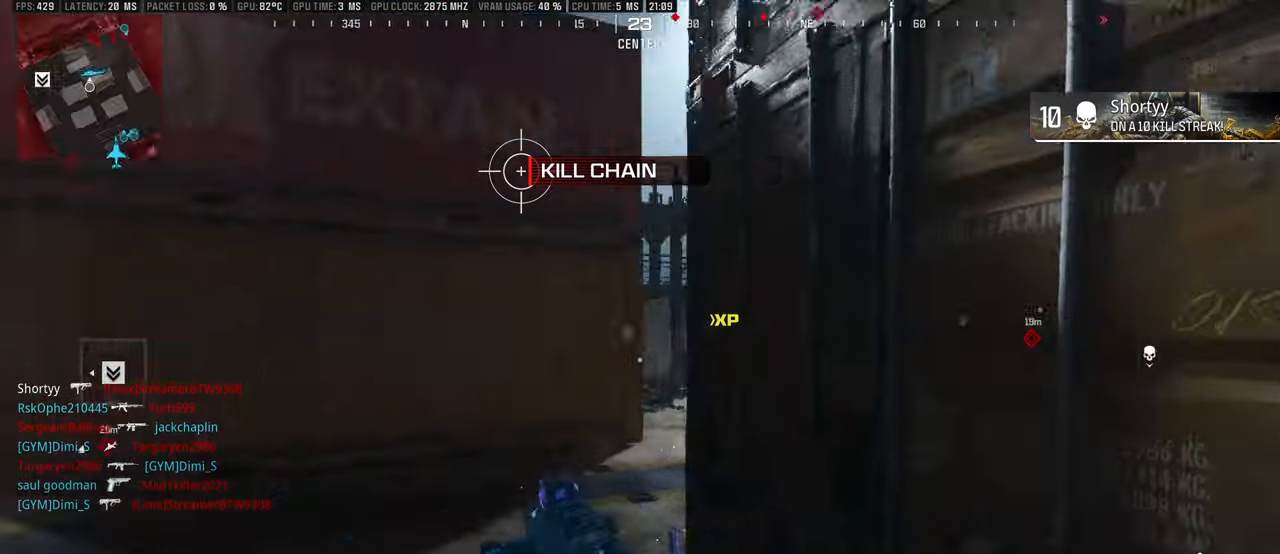
{"buttons": ["L1", "R1"], "left_stick": "center", "right_stick": "center", "events": [[33, "L1", "down"], [50, "right_stick", "center"], [116, "left_stick", "left"], [250, "left_stick", "down-left"], [283, "right_stick", "left"], [366, "R1", "down"], [383, "left_stick", "right"], [400, "right_stick", "up-left"], [466, "left_stick", "center"], [500, "right_stick", "center"]]}
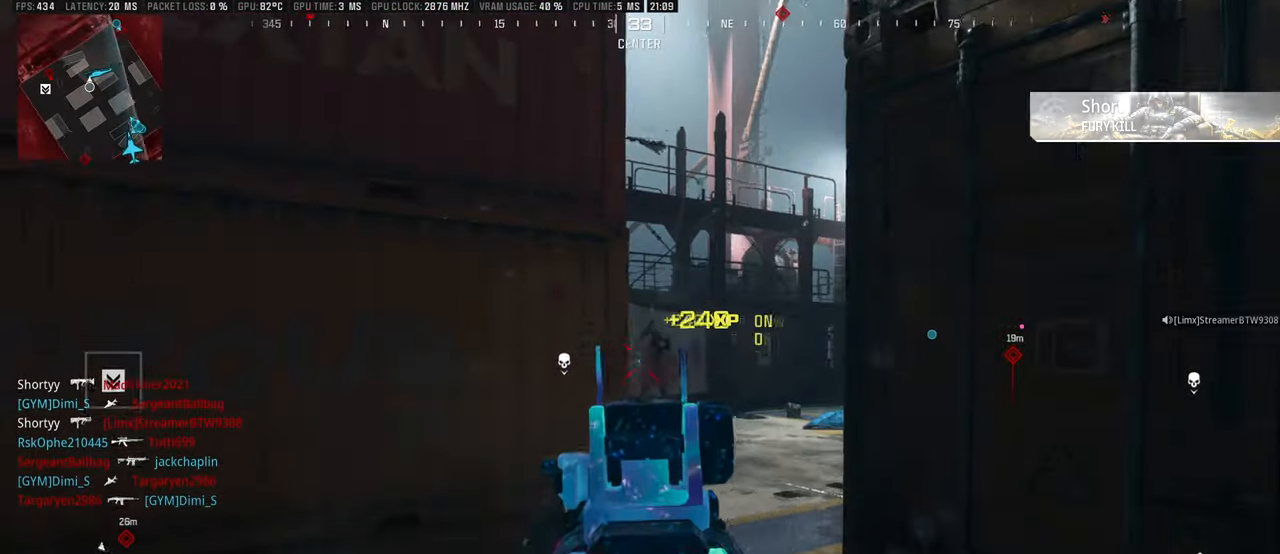
{"buttons": ["L1", "R1"], "left_stick": "left", "right_stick": "right", "events": [[16, "left_stick", "up-left"], [50, "right_stick", "right"], [83, "R1", "up"], [166, "left_stick", "left"], [200, "right_stick", "center"], [366, "right_stick", "right"], [416, "R1", "down"]]}
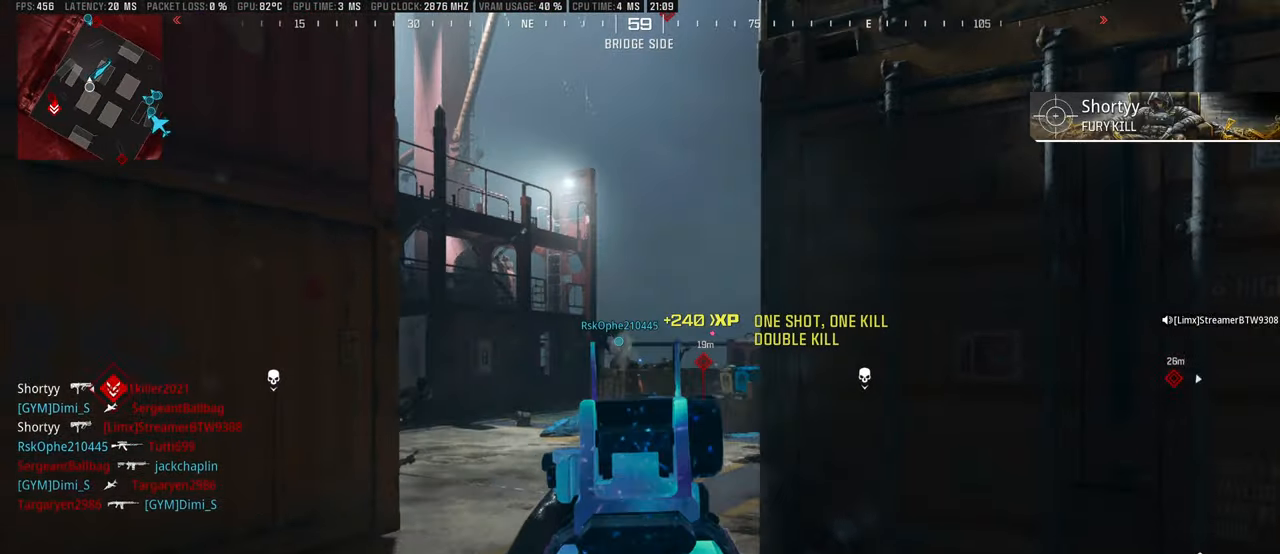
{"buttons": ["L3"], "left_stick": "up", "right_stick": "center", "events": [[66, "R1", "up"], [133, "left_stick", "down-right"], [250, "L1", "up"], [266, "left_stick", "up-right"], [316, "L3", "down"], [316, "left_stick", "up"], [466, "right_stick", "center"]]}
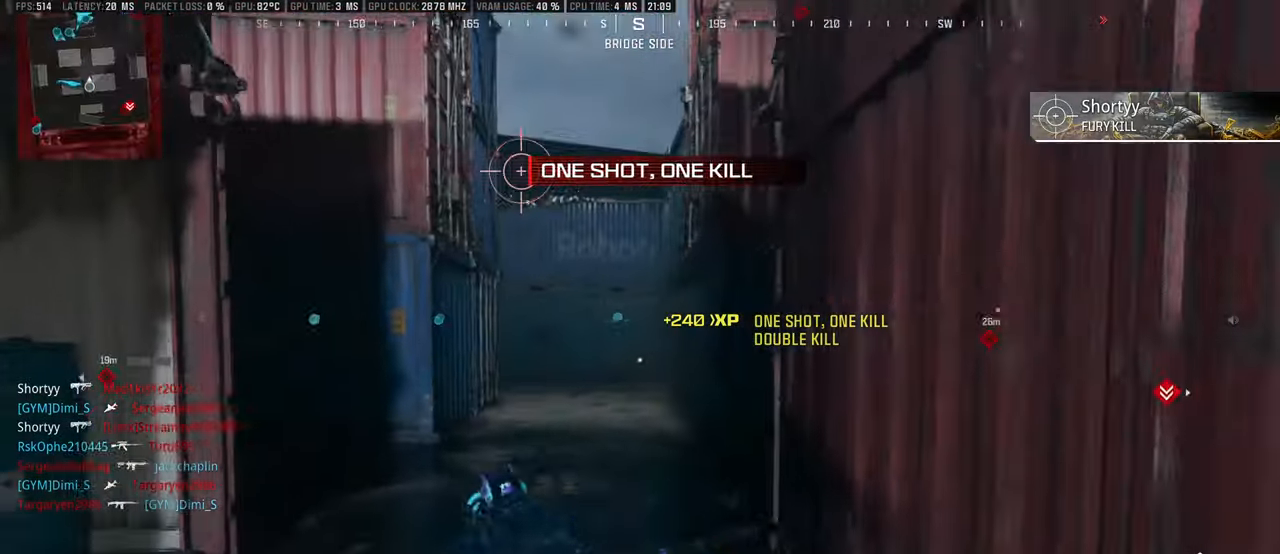
{"buttons": [], "left_stick": "up", "right_stick": "center", "events": [[50, "L3", "up"], [100, "L3", "down"], [116, "right_stick", "right"], [216, "L3", "up"], [250, "right_stick", "center"], [283, "L3", "down"], [350, "right_stick", "right"], [400, "L3", "up"], [483, "right_stick", "center"]]}
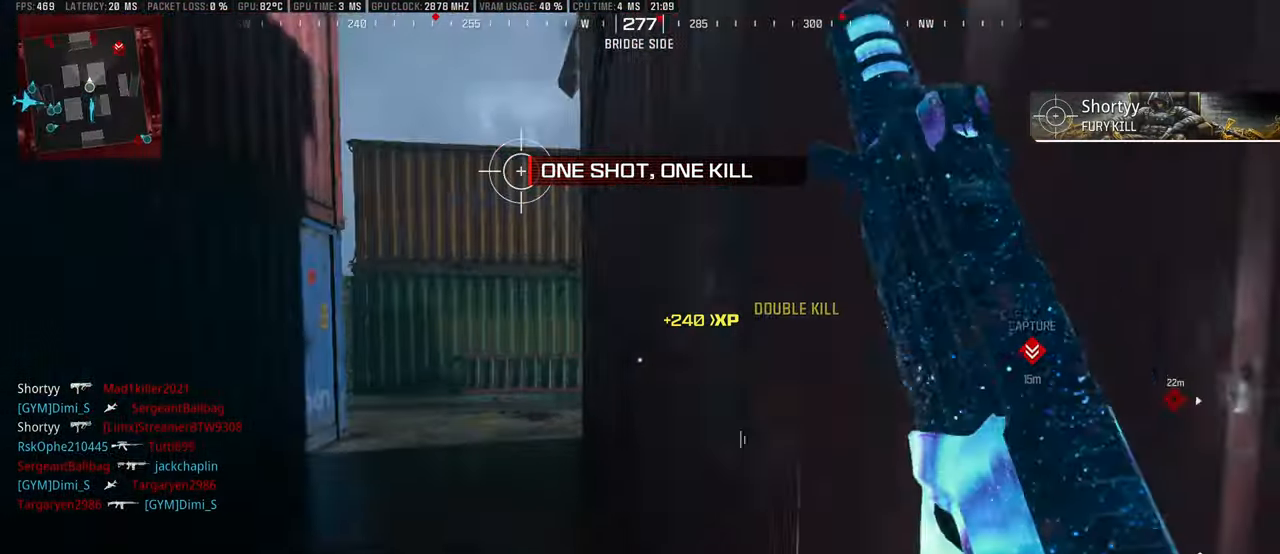
{"buttons": [], "left_stick": "down-left", "right_stick": "right", "events": [[83, "CIRCLE", "down"], [200, "CIRCLE", "up"], [316, "L3", "down"], [416, "L3", "up"], [433, "right_stick", "right"], [483, "left_stick", "down-left"]]}
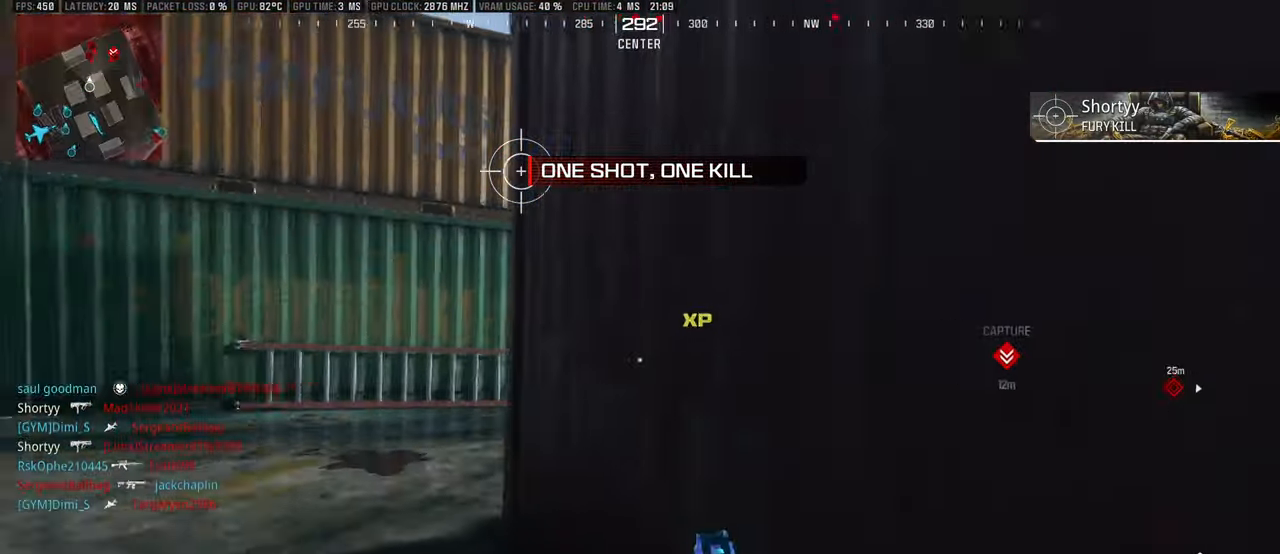
{"buttons": ["L1", "R1"], "left_stick": "left", "right_stick": "right", "events": [[66, "right_stick", "center"], [283, "L1", "down"], [316, "left_stick", "left"], [366, "right_stick", "up-right"], [383, "R1", "down"], [467, "right_stick", "right"]]}
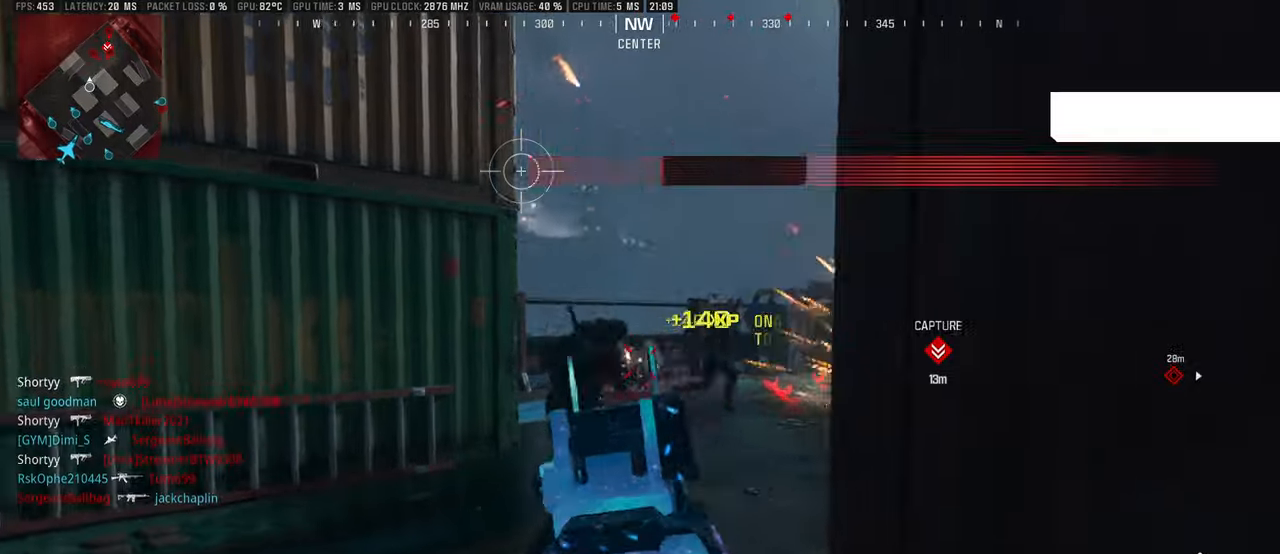
{"buttons": ["L1", "R1"], "left_stick": "left", "right_stick": "right", "events": []}
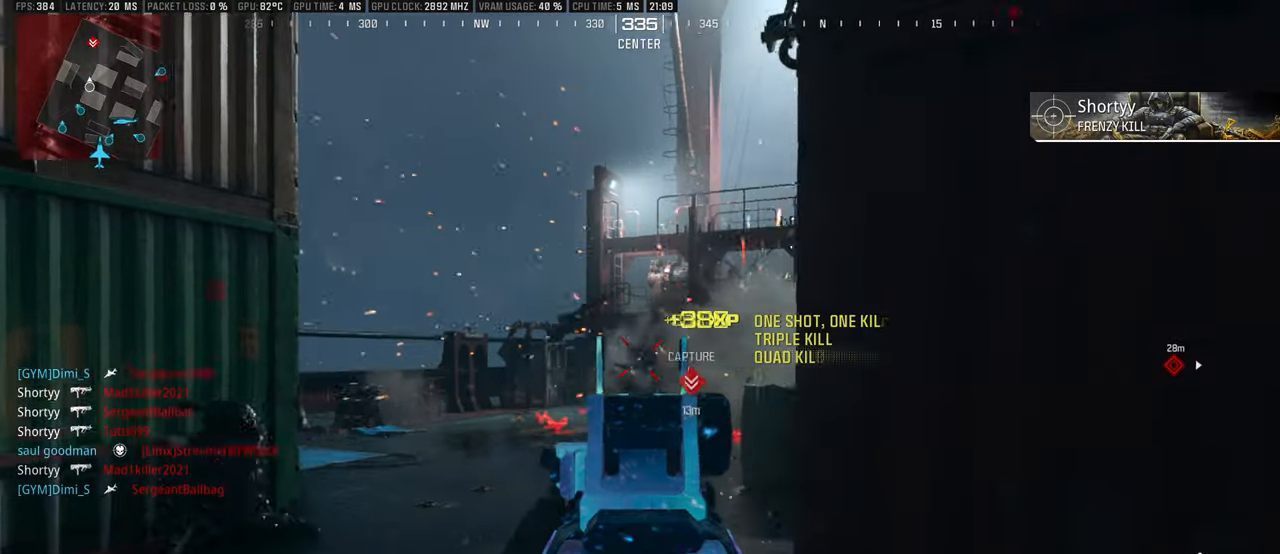
{"buttons": ["L3"], "left_stick": "up", "right_stick": "right", "events": [[17, "left_stick", "down-left"], [283, "left_stick", "down-right"], [383, "L1", "up"], [417, "left_stick", "up-right"], [450, "L3", "down"], [450, "R1", "up"], [467, "left_stick", "up"]]}
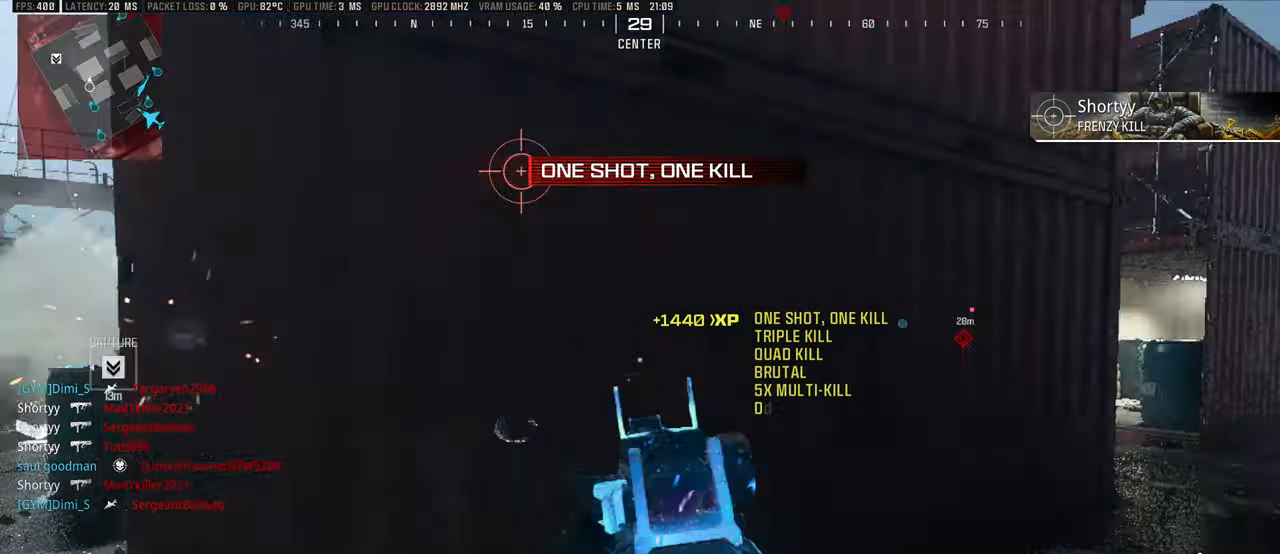
{"buttons": [], "left_stick": "up", "right_stick": "right", "events": [[17, "L3", "up"], [67, "L3", "down"], [83, "right_stick", "center"], [167, "L3", "up"], [183, "SQUARE", "down"], [267, "SQUARE", "up"], [433, "right_stick", "right"]]}
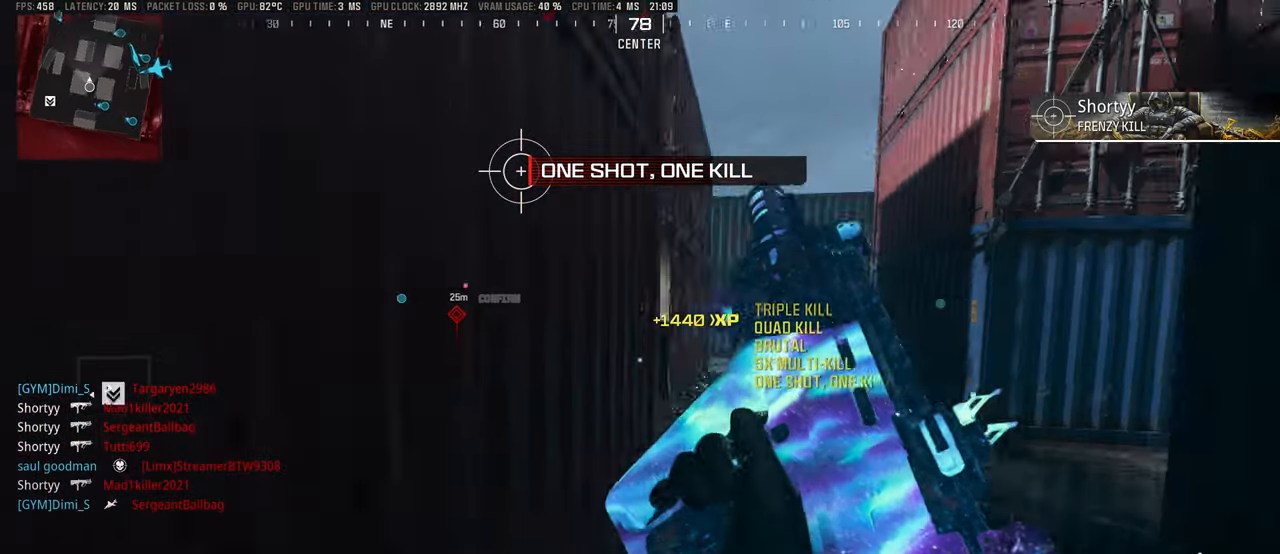
{"buttons": [], "left_stick": "up", "right_stick": "center", "events": [[50, "right_stick", "center"]]}
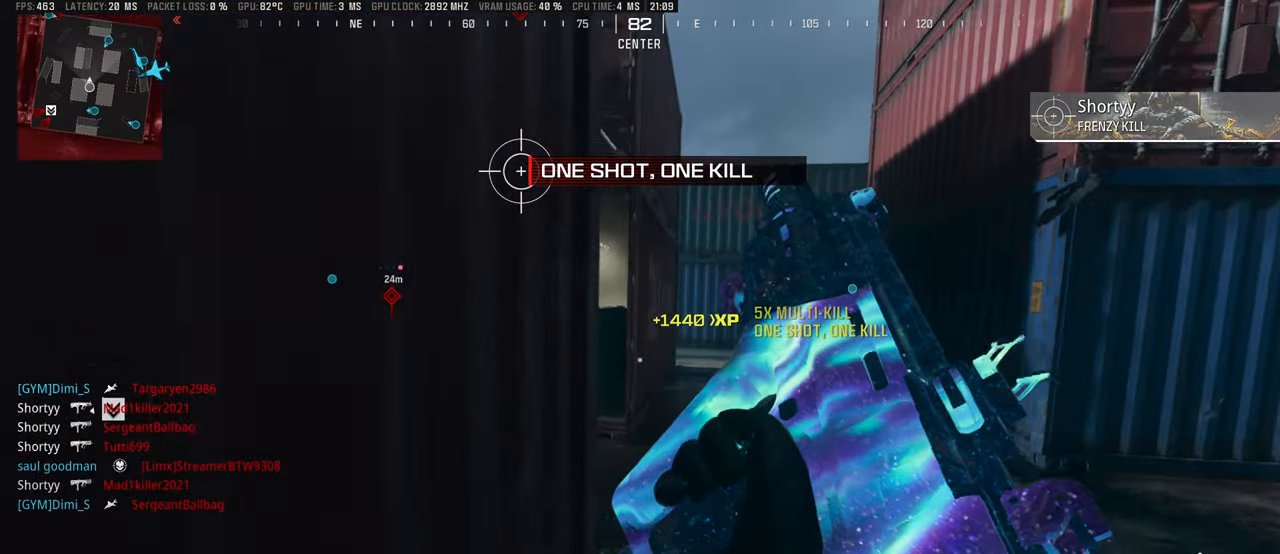
{"buttons": [], "left_stick": "left", "right_stick": "center", "events": [[50, "left_stick", "left"], [100, "right_stick", "left"], [367, "right_stick", "center"]]}
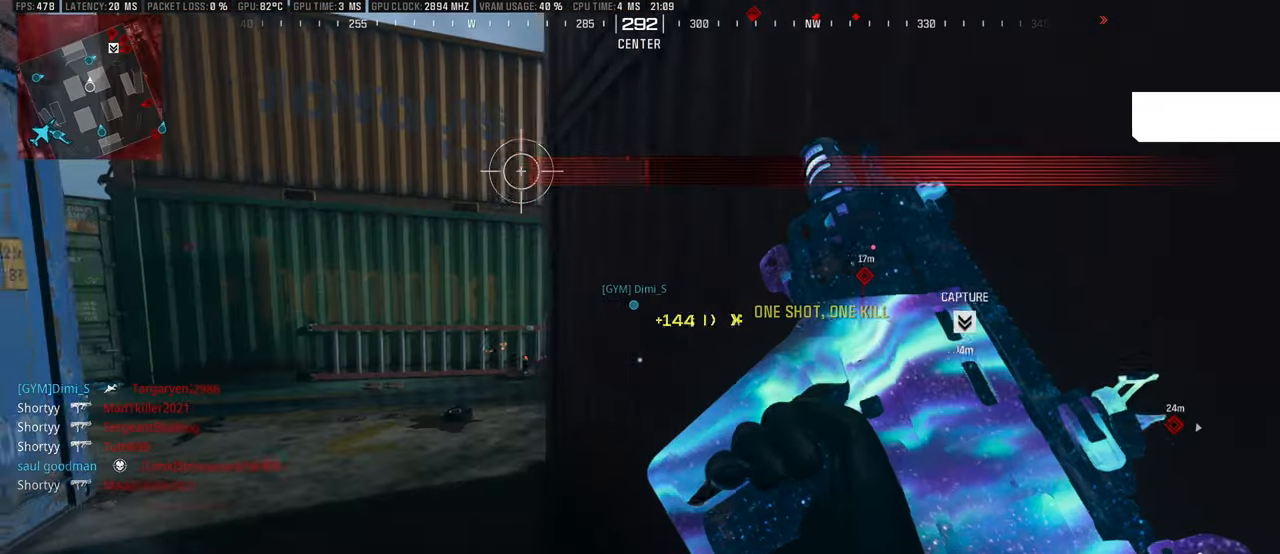
{"buttons": [], "left_stick": "up", "right_stick": "center", "events": [[250, "left_stick", "up-left"], [400, "left_stick", "up"]]}
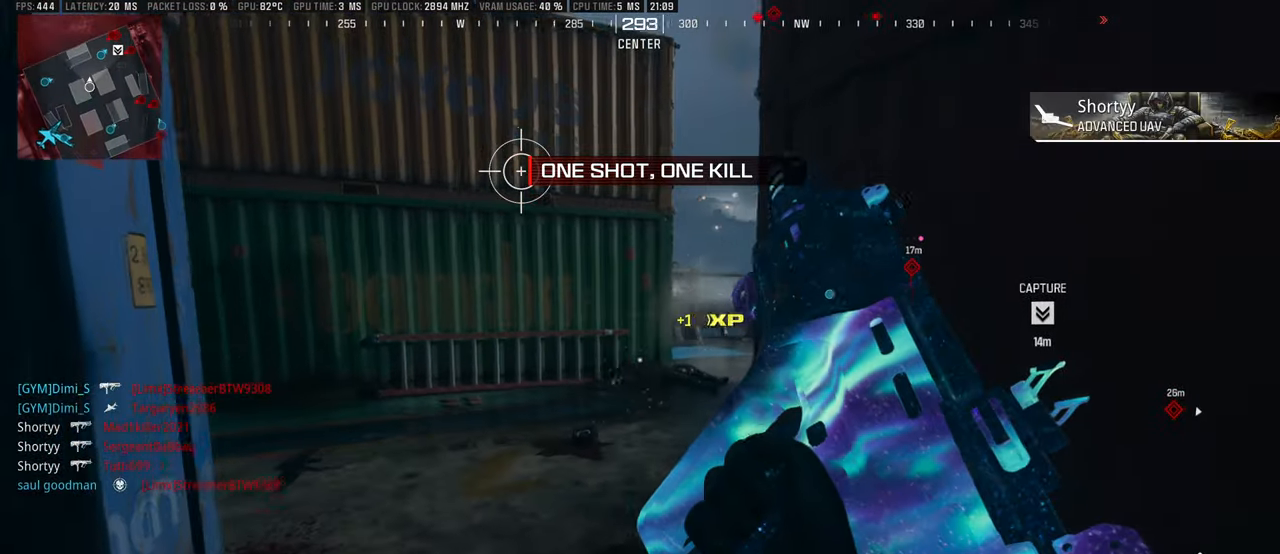
{"buttons": [], "left_stick": "up-left", "right_stick": "center", "events": [[83, "left_stick", "down-right"], [133, "right_stick", "right"], [233, "right_stick", "center"], [250, "left_stick", "down-left"], [367, "left_stick", "up-left"]]}
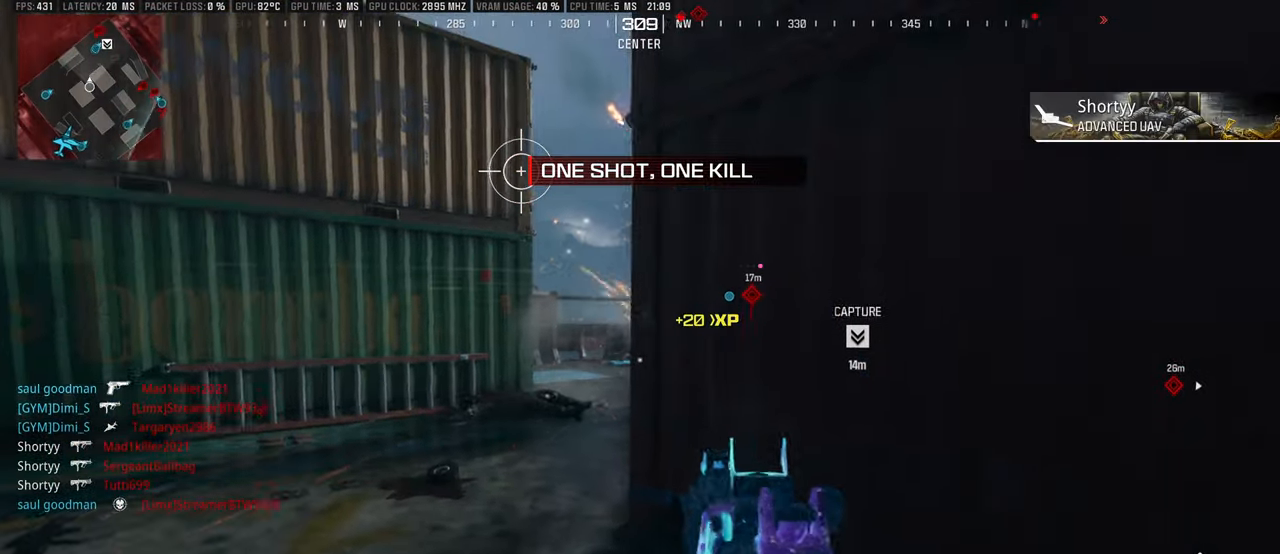
{"buttons": ["L1"], "left_stick": "left", "right_stick": "right", "events": [[267, "L3", "down"], [350, "L3", "up"], [383, "left_stick", "left"], [400, "L1", "down"], [433, "right_stick", "right"]]}
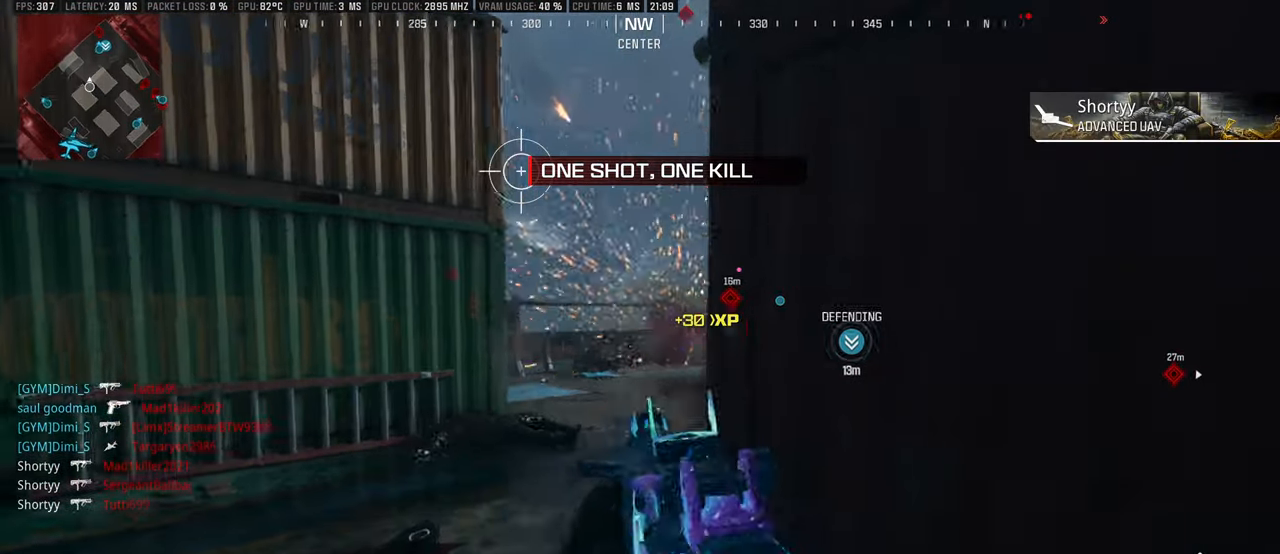
{"buttons": [], "left_stick": "up-right", "right_stick": "right", "events": [[117, "R1", "down"], [267, "left_stick", "down-left"], [367, "L1", "up"], [367, "R1", "up"], [400, "left_stick", "down-right"], [483, "left_stick", "up-right"]]}
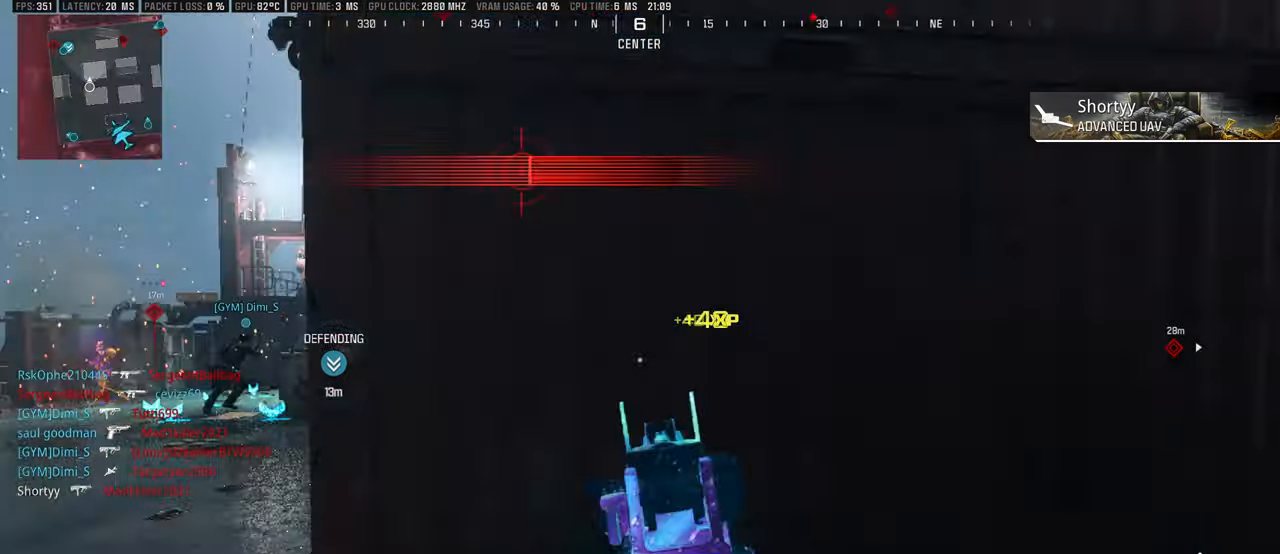
{"buttons": [], "left_stick": "up", "right_stick": "center", "events": [[33, "L3", "down"], [100, "L3", "up"], [100, "right_stick", "center"], [150, "L3", "down"], [233, "L3", "up"], [233, "right_stick", "right"], [283, "L3", "down"], [317, "right_stick", "center"], [367, "left_stick", "up"], [383, "L3", "up"]]}
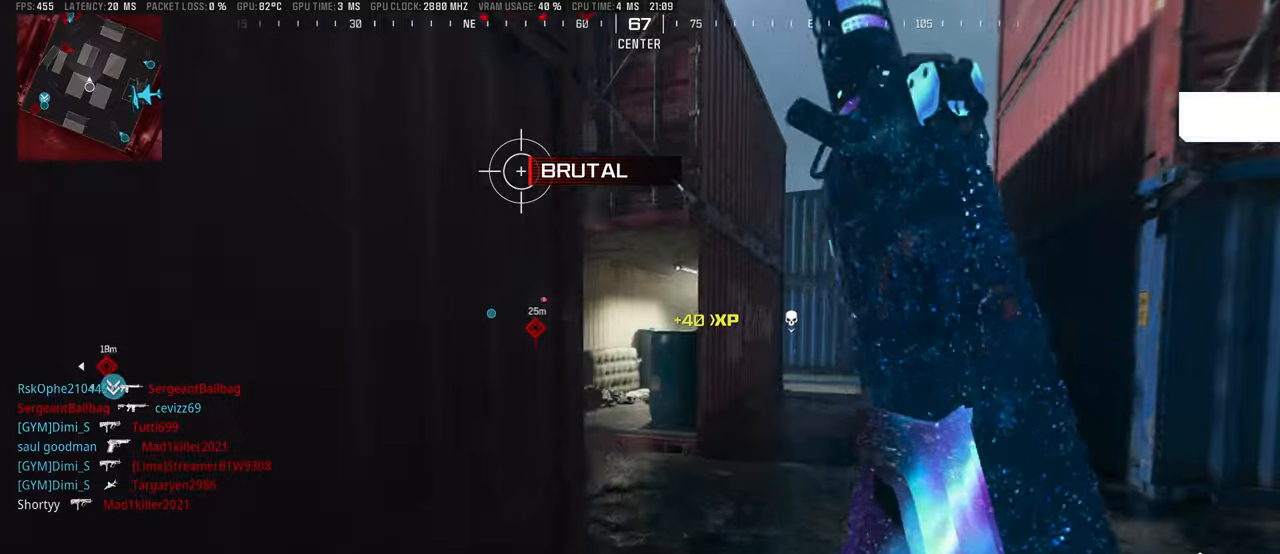
{"buttons": ["L3"], "left_stick": "up", "right_stick": "center", "events": [[34, "right_stick", "left"], [50, "L3", "down"], [134, "L3", "up"], [167, "right_stick", "center"], [234, "L3", "down"], [300, "right_stick", "left"], [350, "L3", "up"], [400, "right_stick", "center"], [417, "L3", "down"]]}
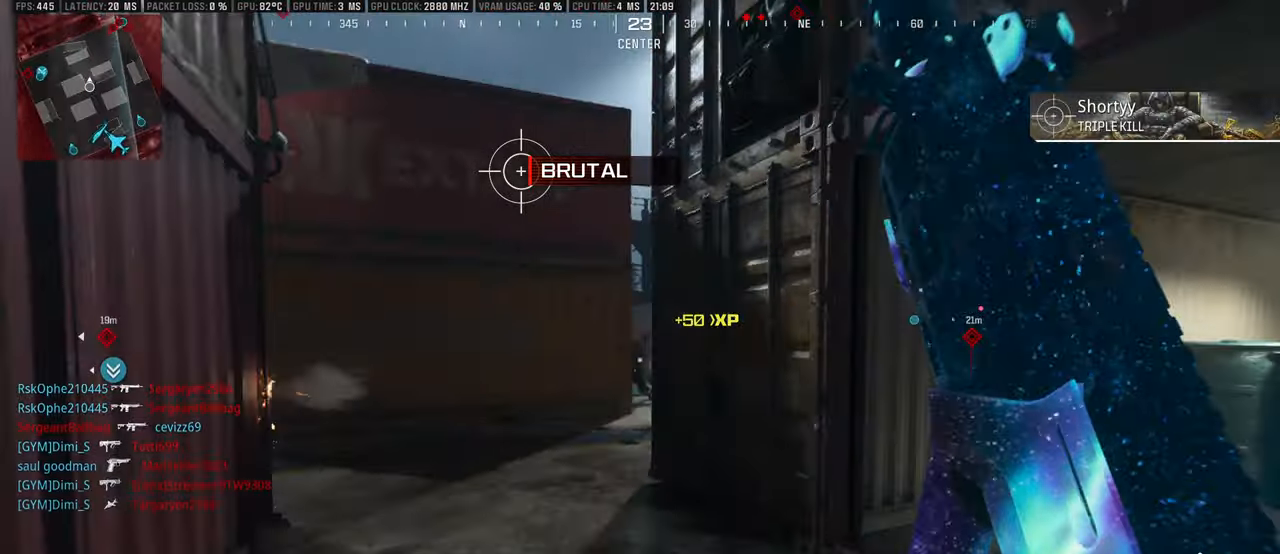
{"buttons": ["L1"], "left_stick": "left", "right_stick": "right", "events": [[34, "L3", "up"], [34, "right_stick", "left"], [100, "L3", "down"], [100, "left_stick", "up-left"], [150, "right_stick", "center"], [200, "right_stick", "right"], [217, "L3", "up"], [317, "right_stick", "center"], [350, "left_stick", "left"], [434, "right_stick", "right"], [450, "L1", "down"]]}
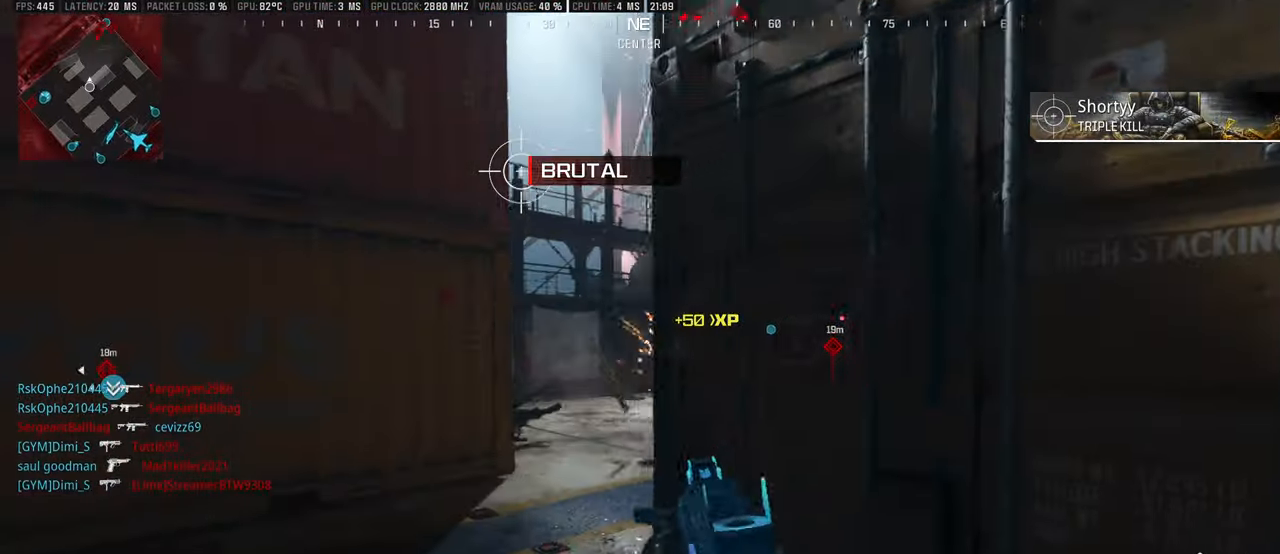
{"buttons": ["L1", "R1"], "left_stick": "left", "right_stick": "right", "events": [[234, "R1", "down"]]}
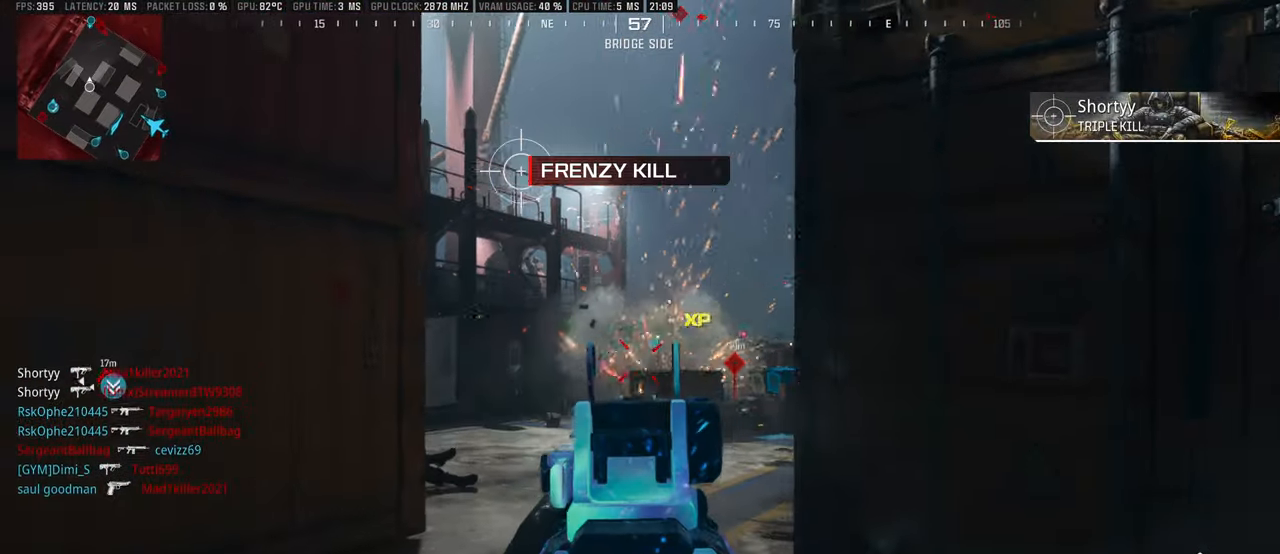
{"buttons": ["L1", "R1"], "left_stick": "down-left", "right_stick": "center", "events": [[334, "left_stick", "down-left"], [384, "right_stick", "center"]]}
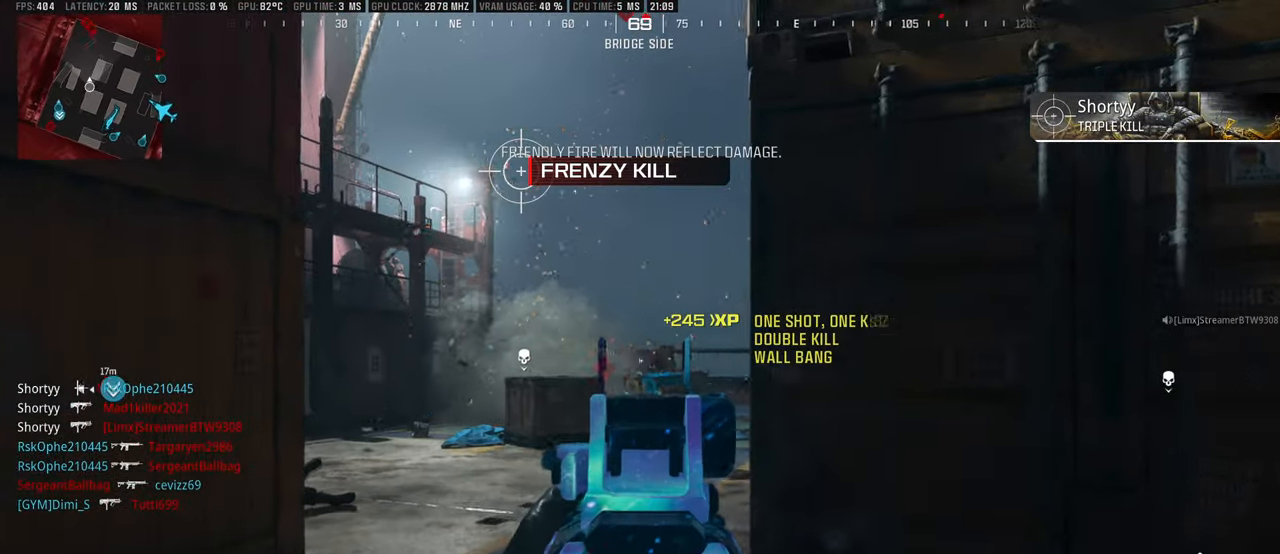
{"buttons": [], "left_stick": "up-right", "right_stick": "right", "events": [[17, "right_stick", "left"], [50, "left_stick", "down-right"], [167, "right_stick", "center"], [234, "right_stick", "right"], [317, "L1", "up"], [367, "left_stick", "up-right"], [400, "R1", "up"], [417, "L3", "down"], [484, "L3", "up"]]}
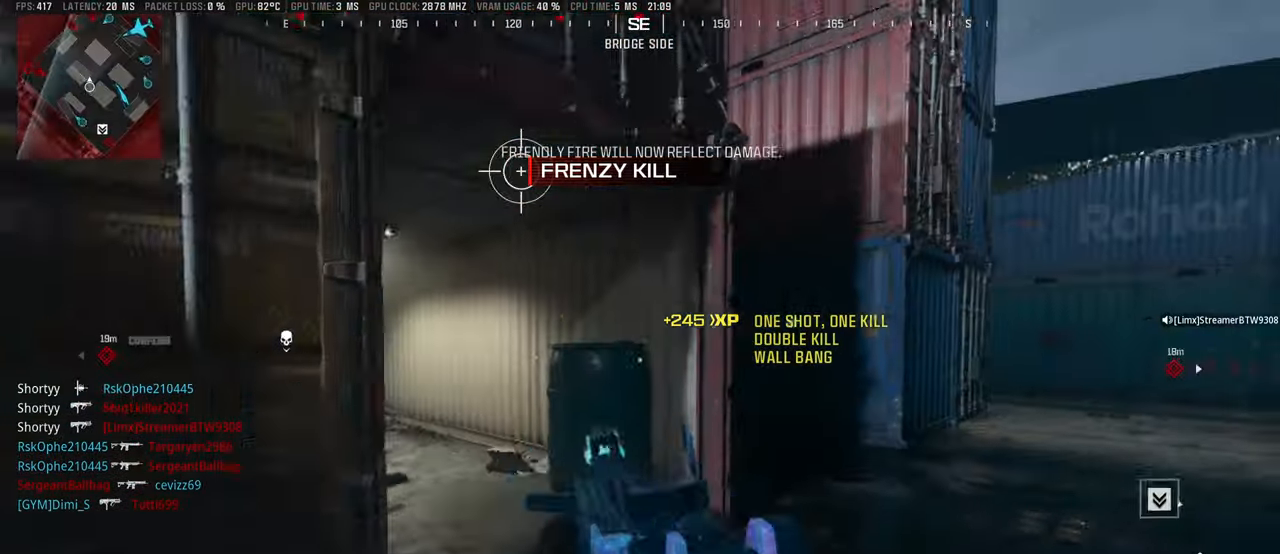
{"buttons": ["L3"], "left_stick": "up-right", "right_stick": "left", "events": [[17, "right_stick", "center"], [34, "L3", "down"], [100, "L3", "up"], [167, "L3", "down"], [267, "L3", "up"], [317, "L3", "down"], [417, "L3", "up"], [484, "L3", "down"], [484, "right_stick", "left"]]}
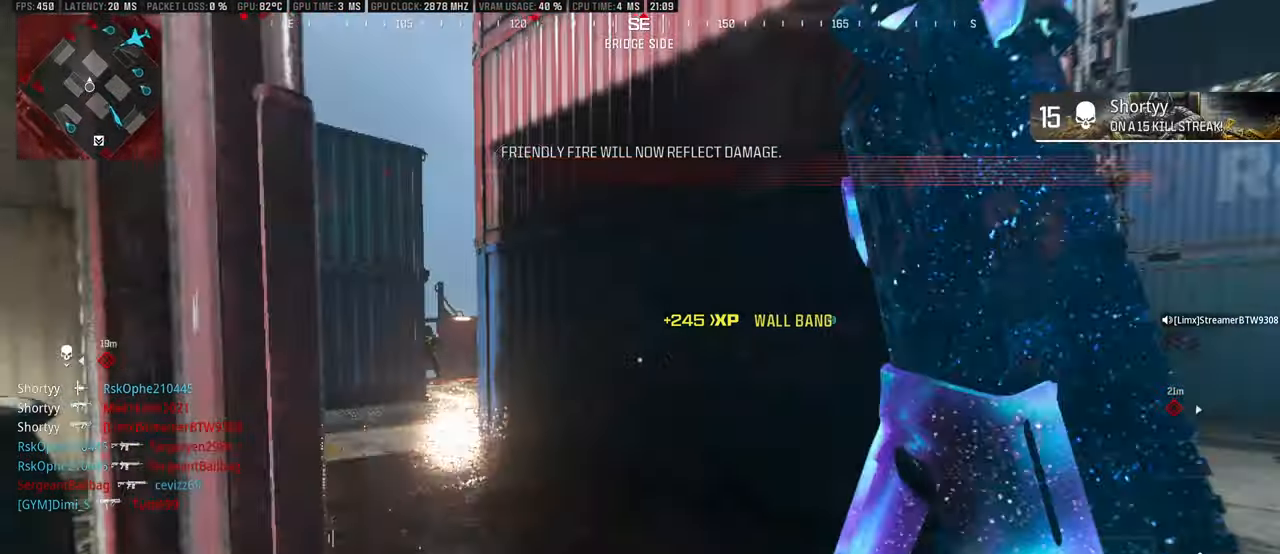
{"buttons": ["L1"], "left_stick": "down-right", "right_stick": "right", "events": [[17, "left_stick", "up"], [84, "L3", "up"], [134, "right_stick", "center"], [184, "L3", "down"], [217, "CIRCLE", "down"], [250, "L3", "up"], [300, "CIRCLE", "up"], [334, "L3", "down"], [450, "L3", "up"], [450, "right_stick", "right"], [467, "L1", "down"], [484, "left_stick", "down-right"]]}
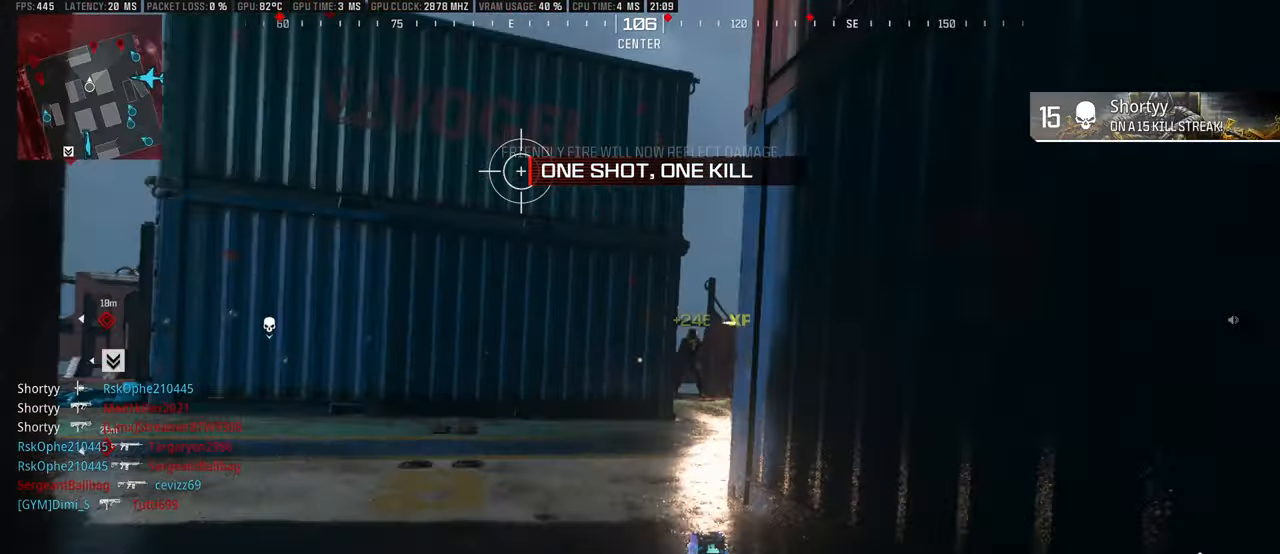
{"buttons": [], "left_stick": "down", "right_stick": "center", "events": [[84, "left_stick", "down"], [167, "R1", "down"], [284, "right_stick", "center"], [367, "right_stick", "left"], [484, "right_stick", "center"], [500, "L1", "up"], [500, "R1", "up"]]}
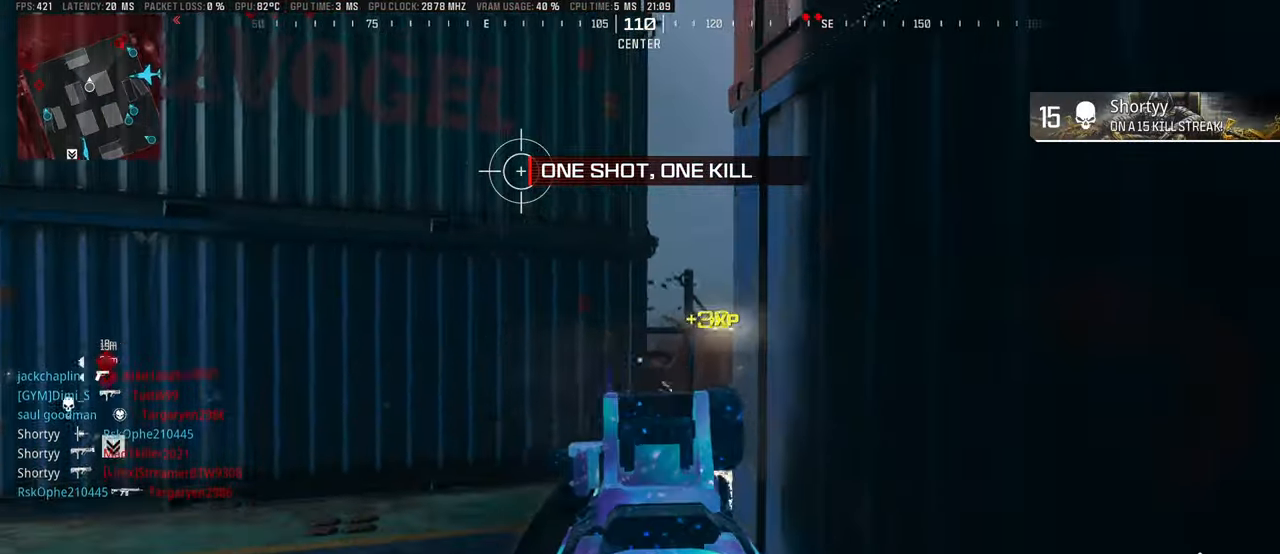
{"buttons": ["L3"], "left_stick": "up-right", "right_stick": "center", "events": [[17, "right_stick", "right"], [34, "left_stick", "down-right"], [184, "left_stick", "up-right"], [234, "L3", "down"], [284, "L3", "up"], [300, "right_stick", "center"], [334, "L3", "down"], [417, "L3", "up"], [467, "L3", "down"]]}